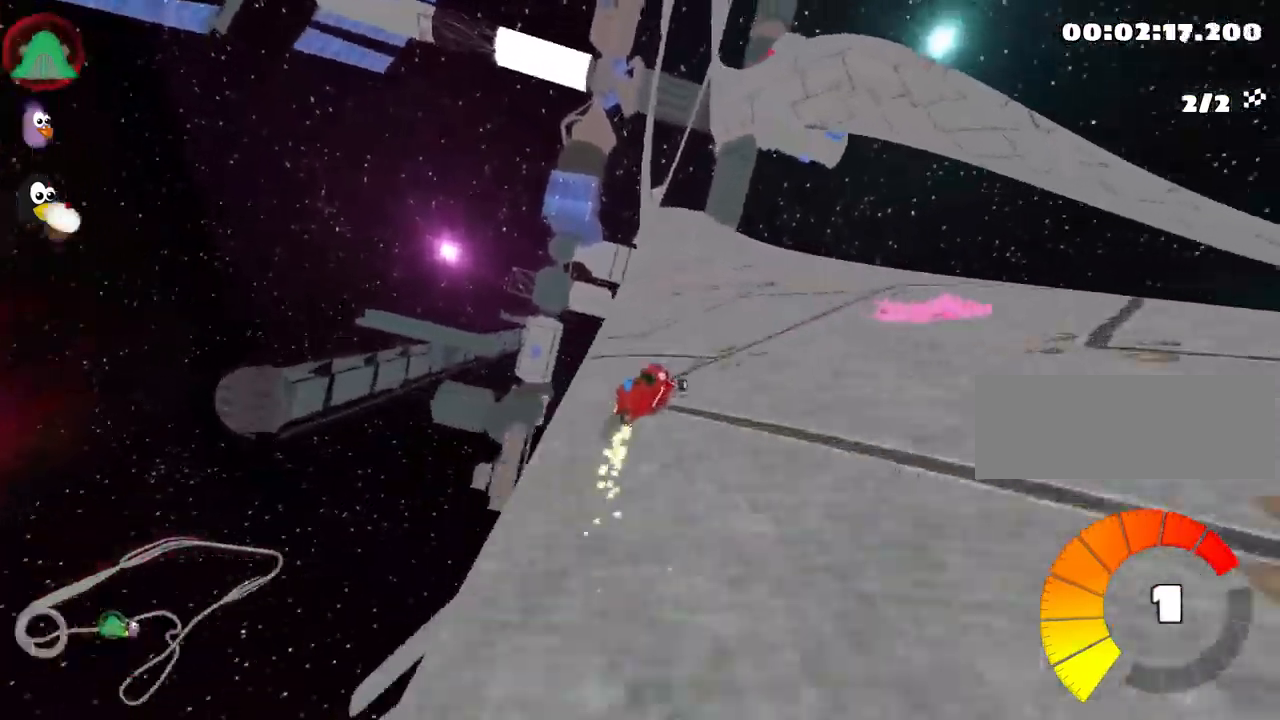
Gameplay with keyboard; each line is a JSON object with the keys held at the frame after it. "events" lists presses ("down") and releases ("up") of "down", "fire", "flag", "left", "look", "nitro", "right", "skid" and "up" between this image and that frame as [ms after this image, input, new state], when the widget could be followed in between. No other keys are recorded. Mouse input is not recorded. Key names are as the overlay labels them; some are game actions (e.g. jump) rather than physical keys.
{"keys": ["left", "skid", "up"], "events": []}
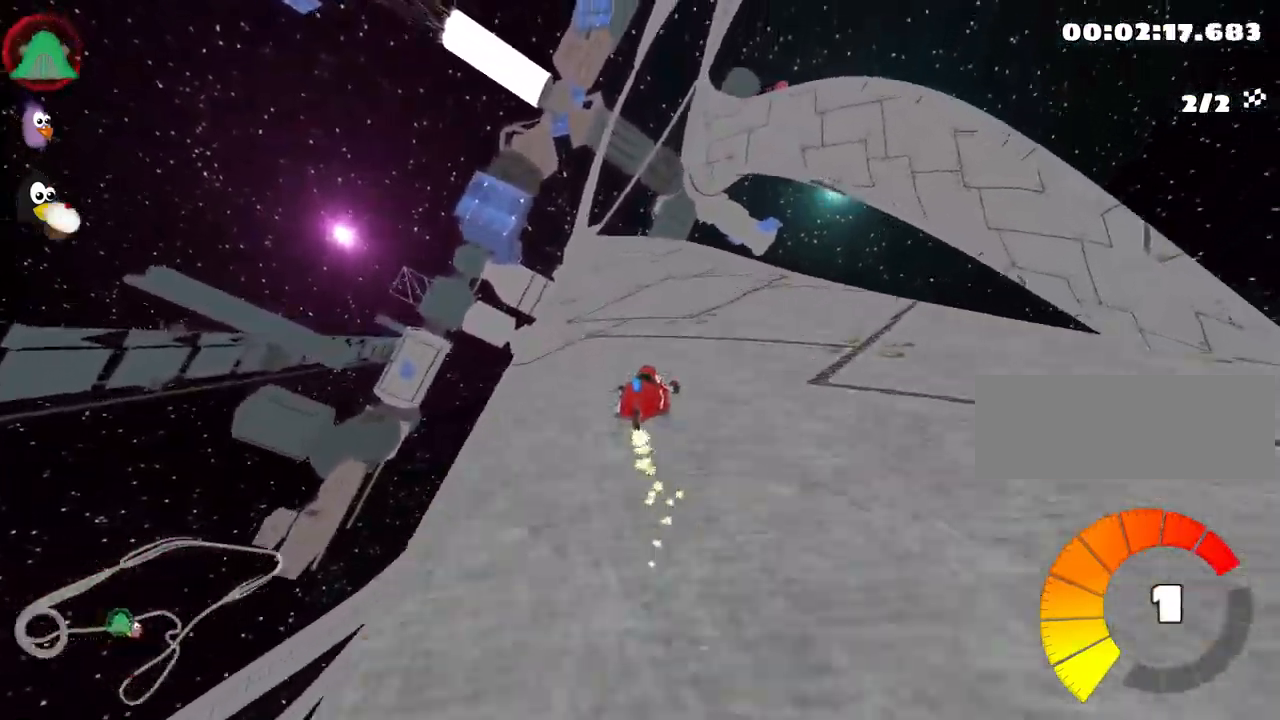
{"keys": ["up"], "events": [[266, "skid", "up"], [483, "left", "up"]]}
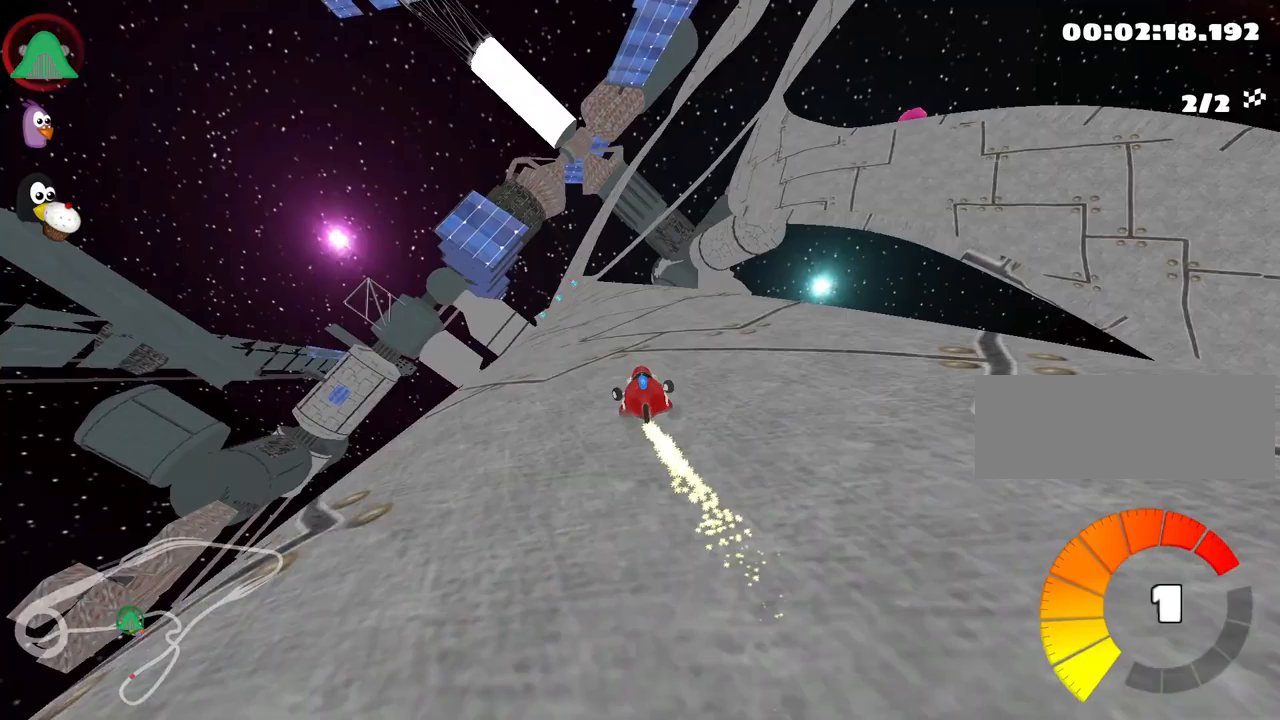
{"keys": ["up"], "events": [[100, "fire", "down"], [267, "fire", "up"]]}
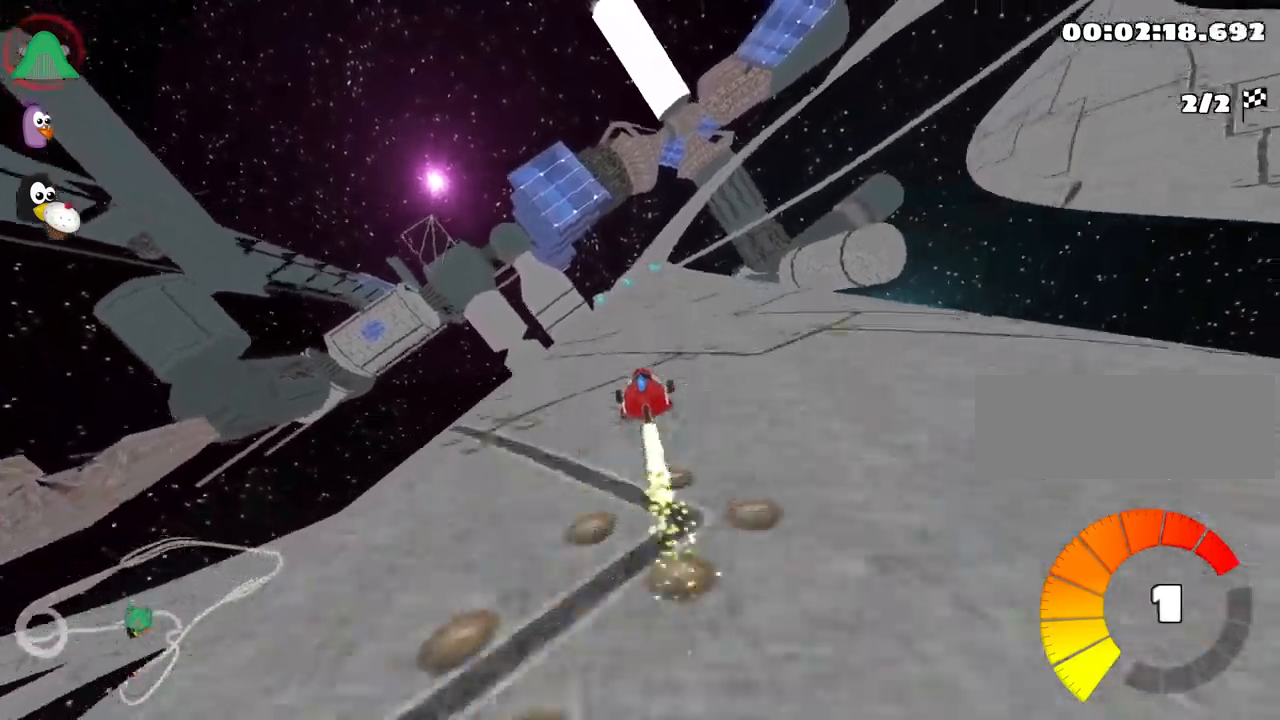
{"keys": ["fire", "up"], "events": [[150, "fire", "down"], [267, "fire", "up"], [383, "fire", "down"]]}
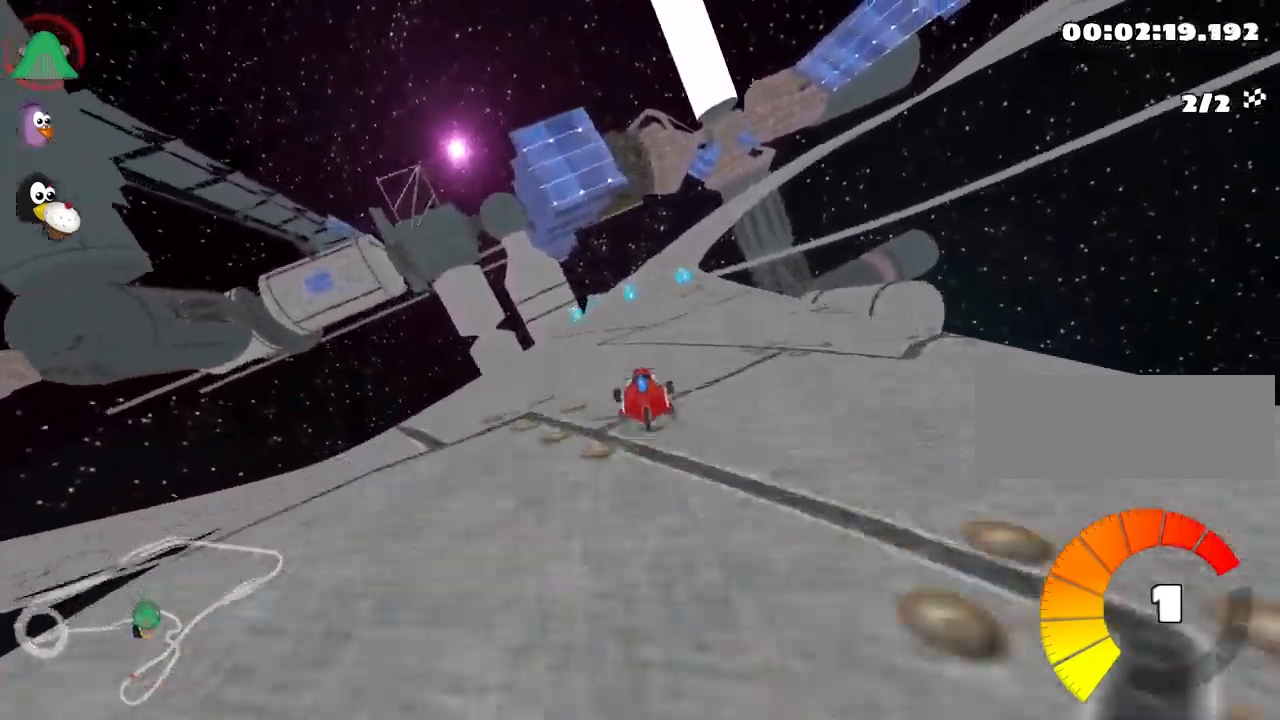
{"keys": ["up"], "events": [[50, "fire", "up"], [167, "fire", "down"], [267, "fire", "up"]]}
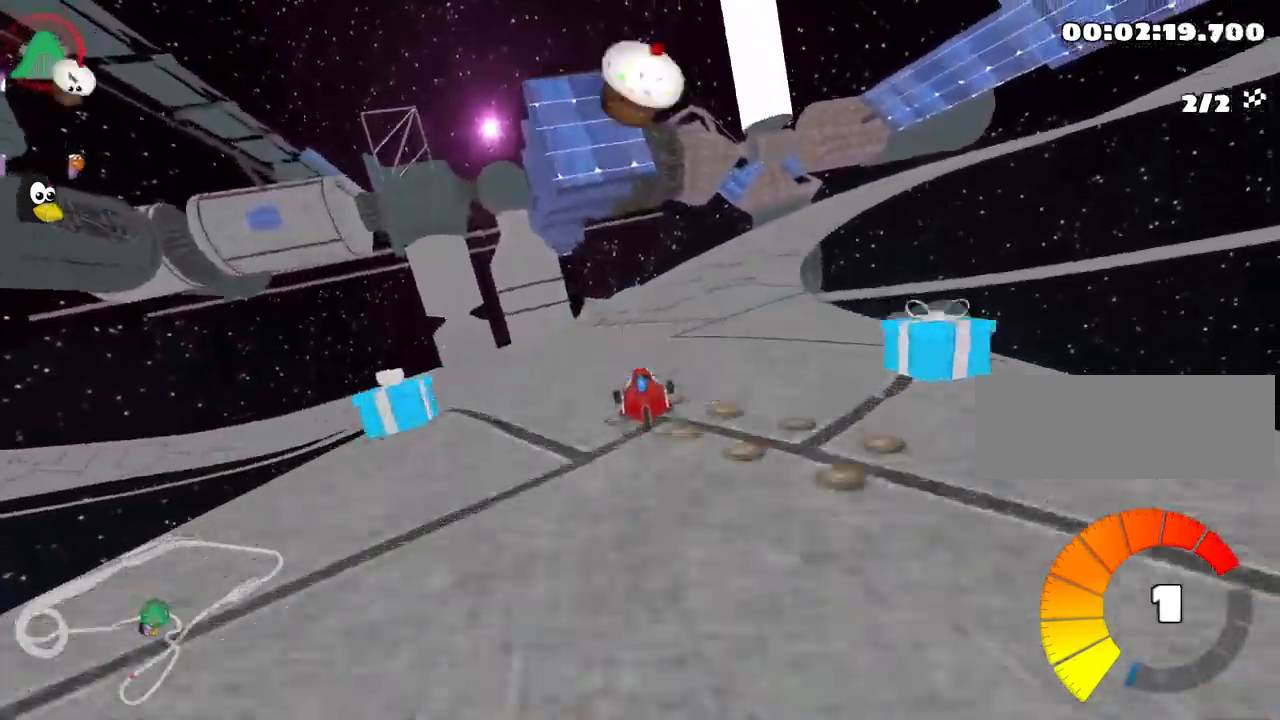
{"keys": ["right", "skid"], "events": [[50, "skid", "down"], [67, "right", "down"], [200, "up", "up"]]}
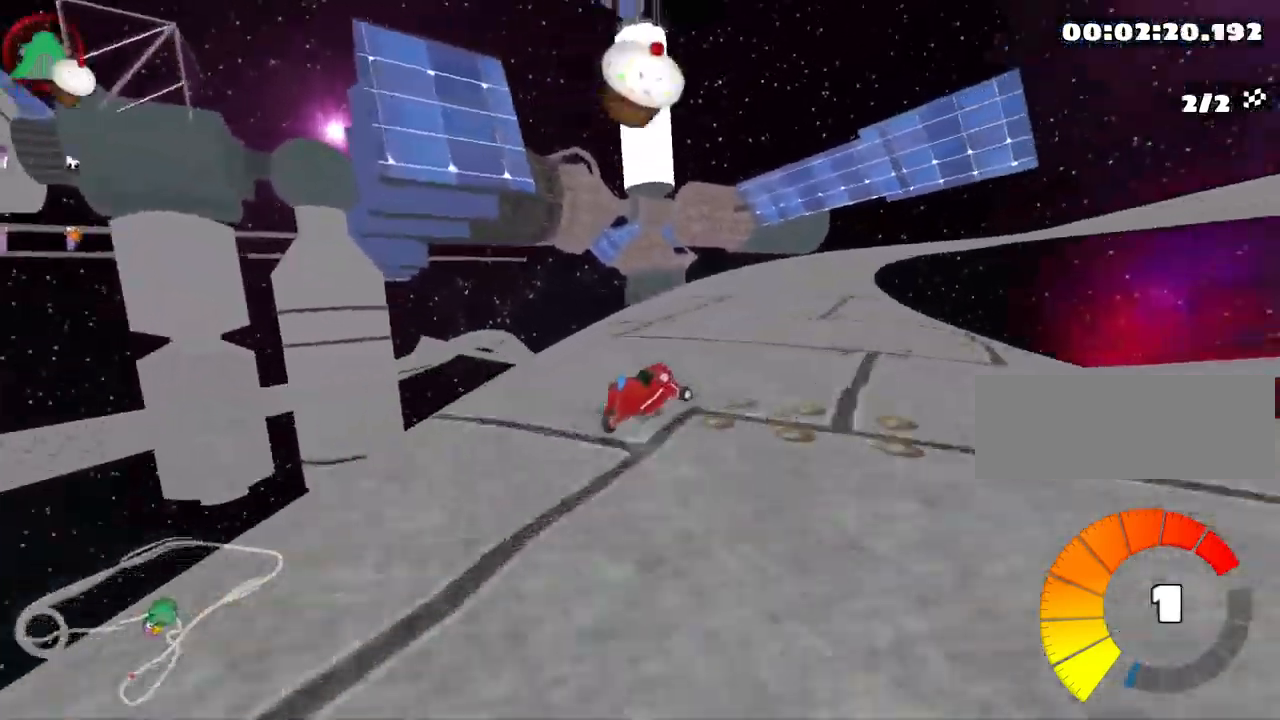
{"keys": ["right", "skid", "up"], "events": [[267, "up", "down"], [417, "right", "up"], [500, "right", "down"]]}
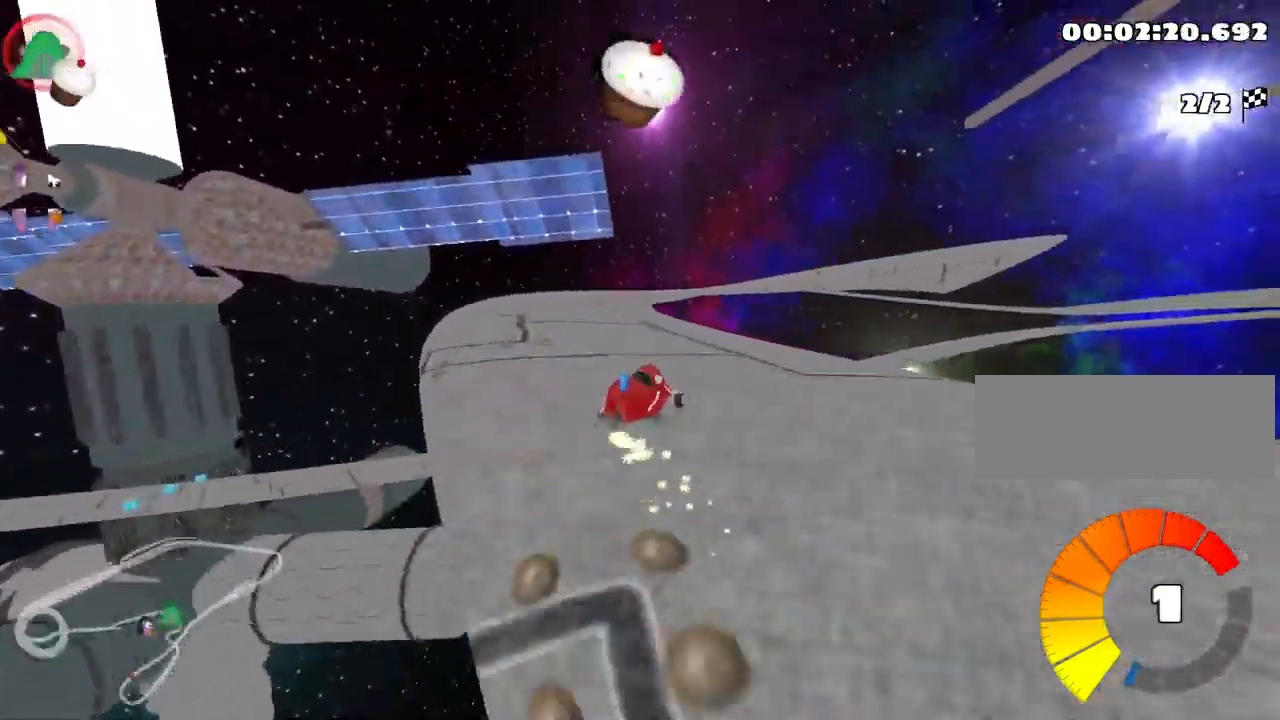
{"keys": ["skid", "up"], "events": [[150, "right", "up"], [250, "left", "down"], [367, "left", "up"]]}
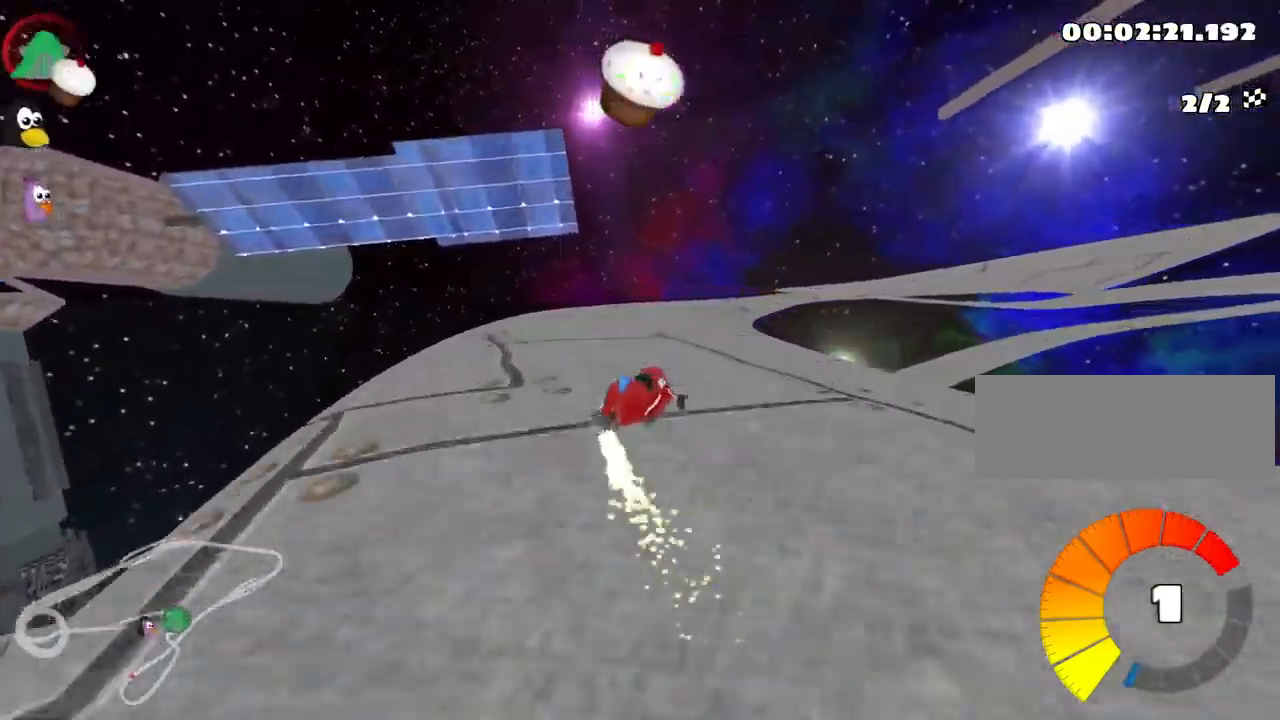
{"keys": ["right"], "events": [[67, "right", "down"], [67, "up", "up"], [383, "skid", "up"]]}
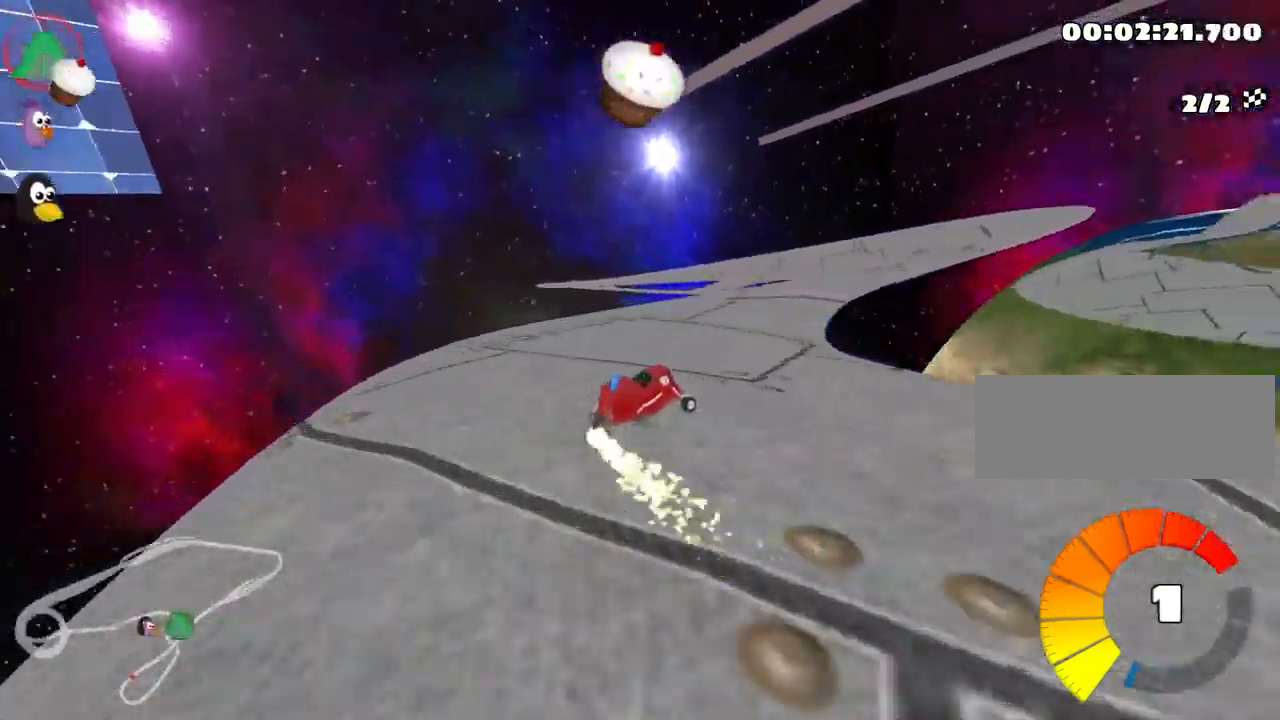
{"keys": [], "events": [[433, "right", "up"]]}
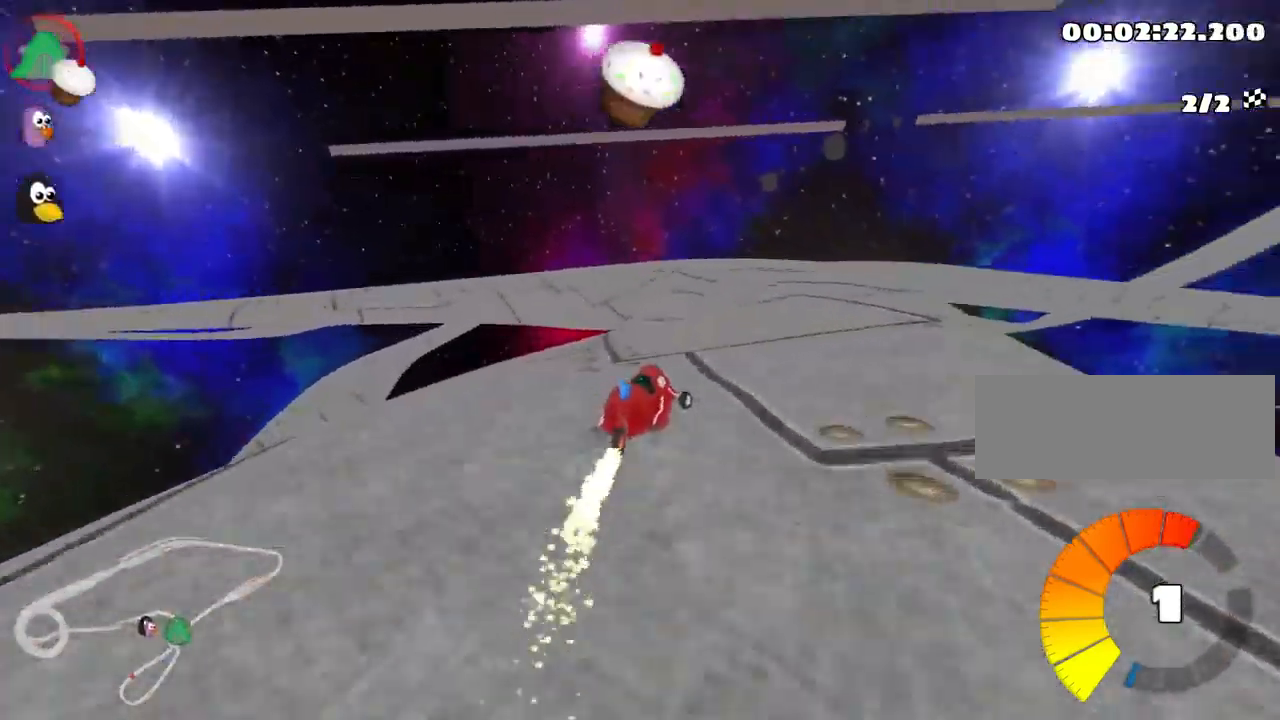
{"keys": ["left", "skid", "up"], "events": [[167, "skid", "down"], [183, "up", "down"], [200, "left", "down"]]}
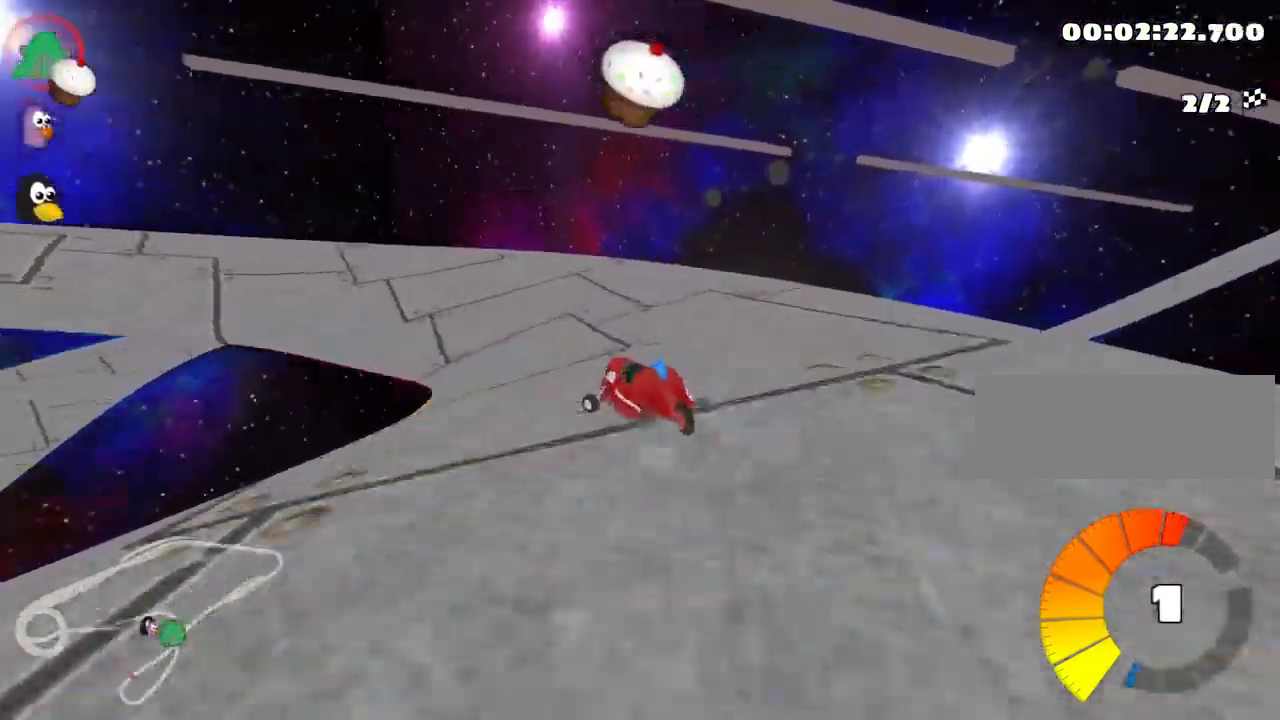
{"keys": ["left", "up"], "events": [[233, "skid", "up"]]}
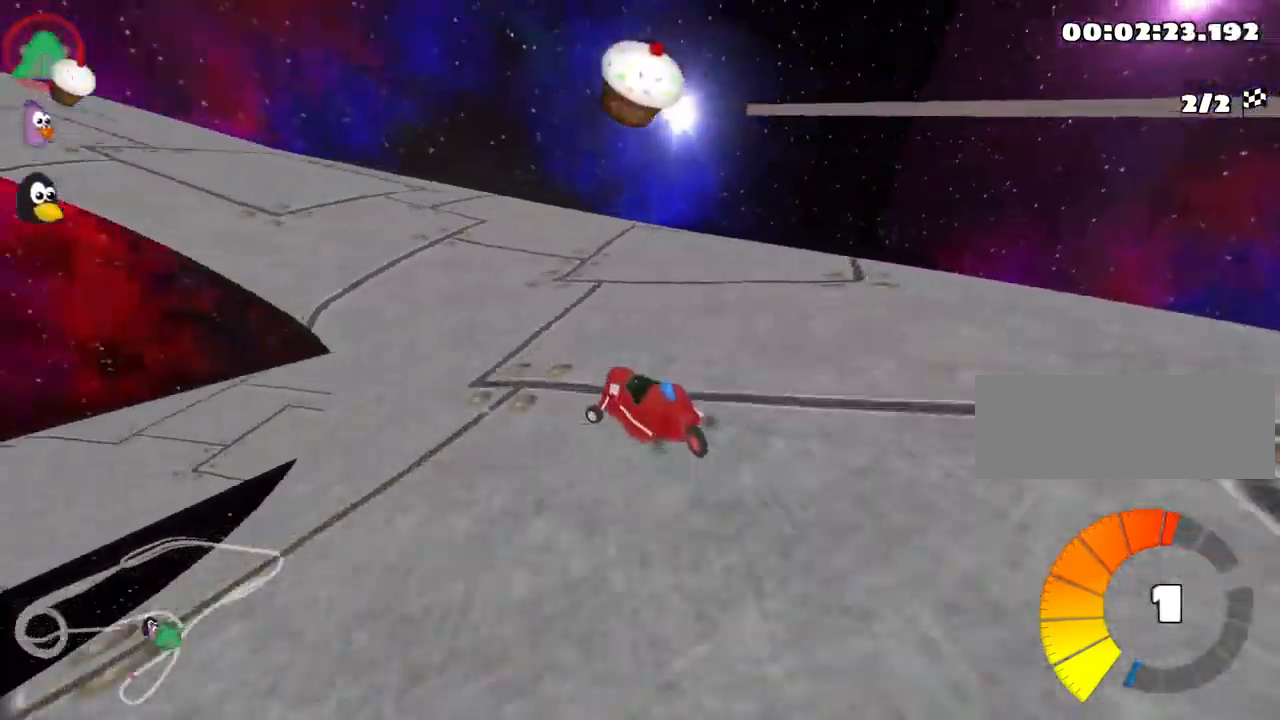
{"keys": ["up"], "events": [[516, "left", "up"]]}
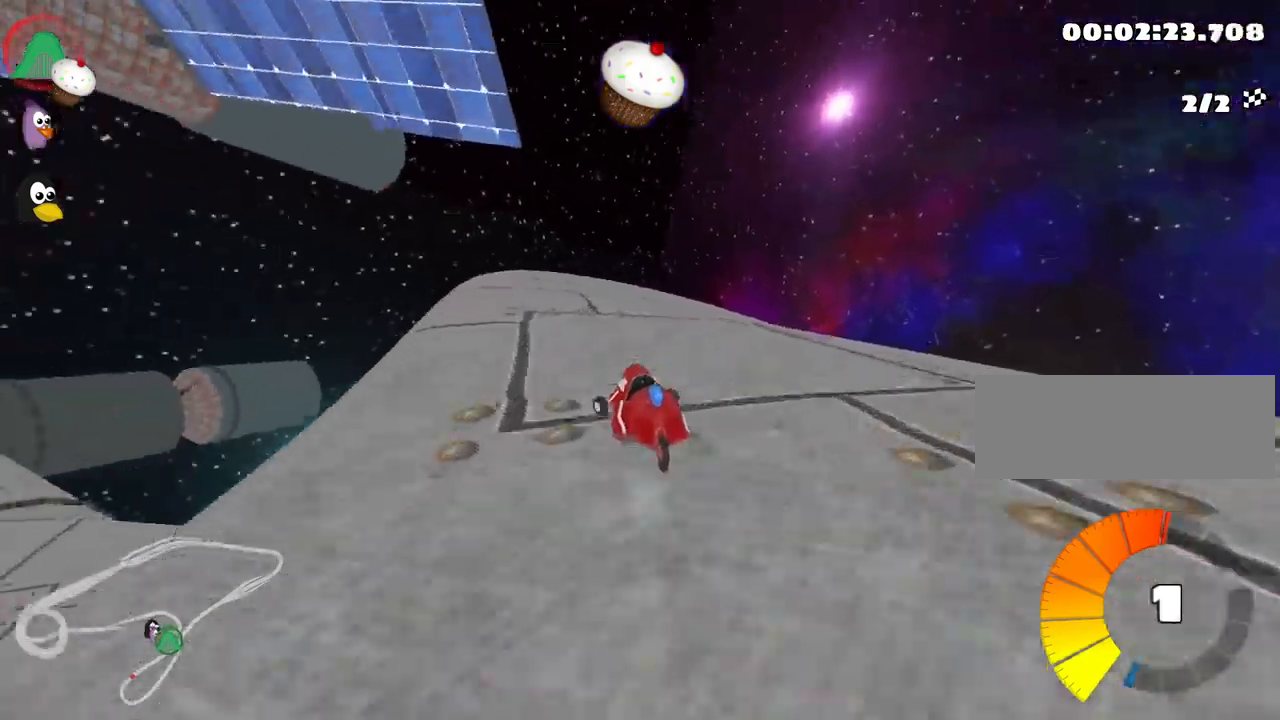
{"keys": ["right", "skid", "up"], "events": [[83, "skid", "down"], [117, "right", "down"], [267, "right", "up"], [383, "right", "down"]]}
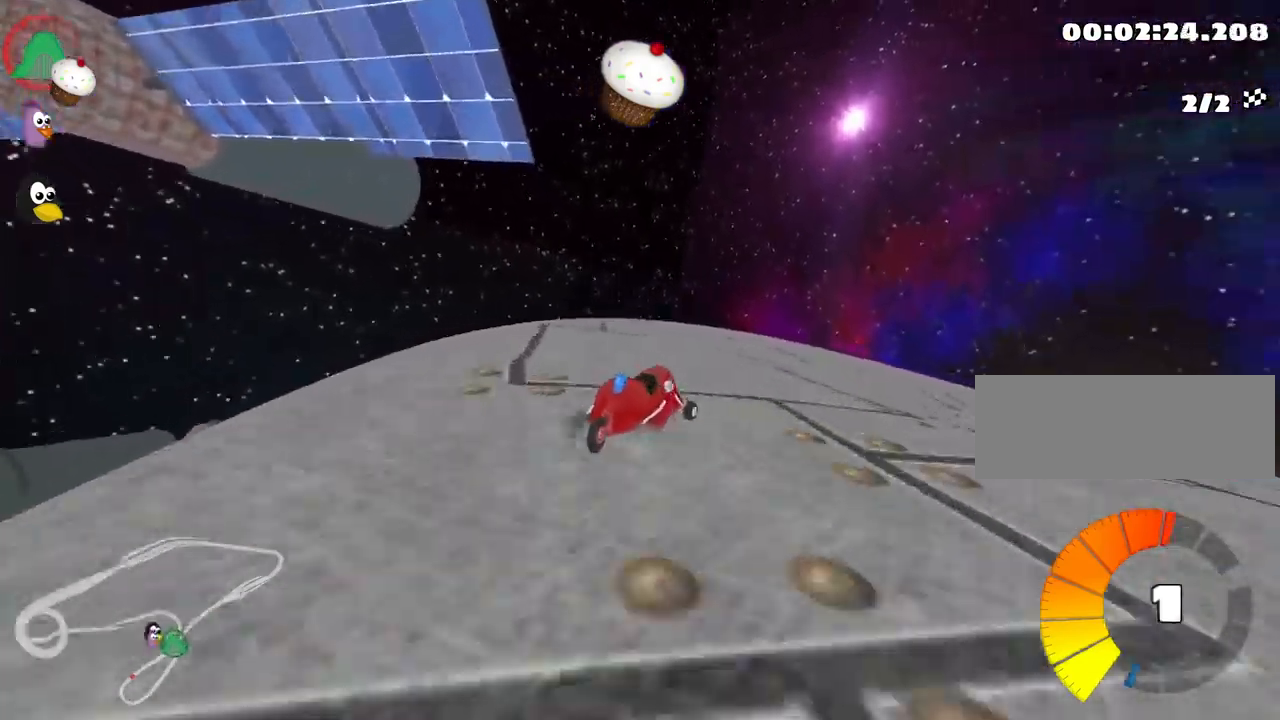
{"keys": ["right", "skid", "up"], "events": [[133, "right", "up"], [467, "right", "down"]]}
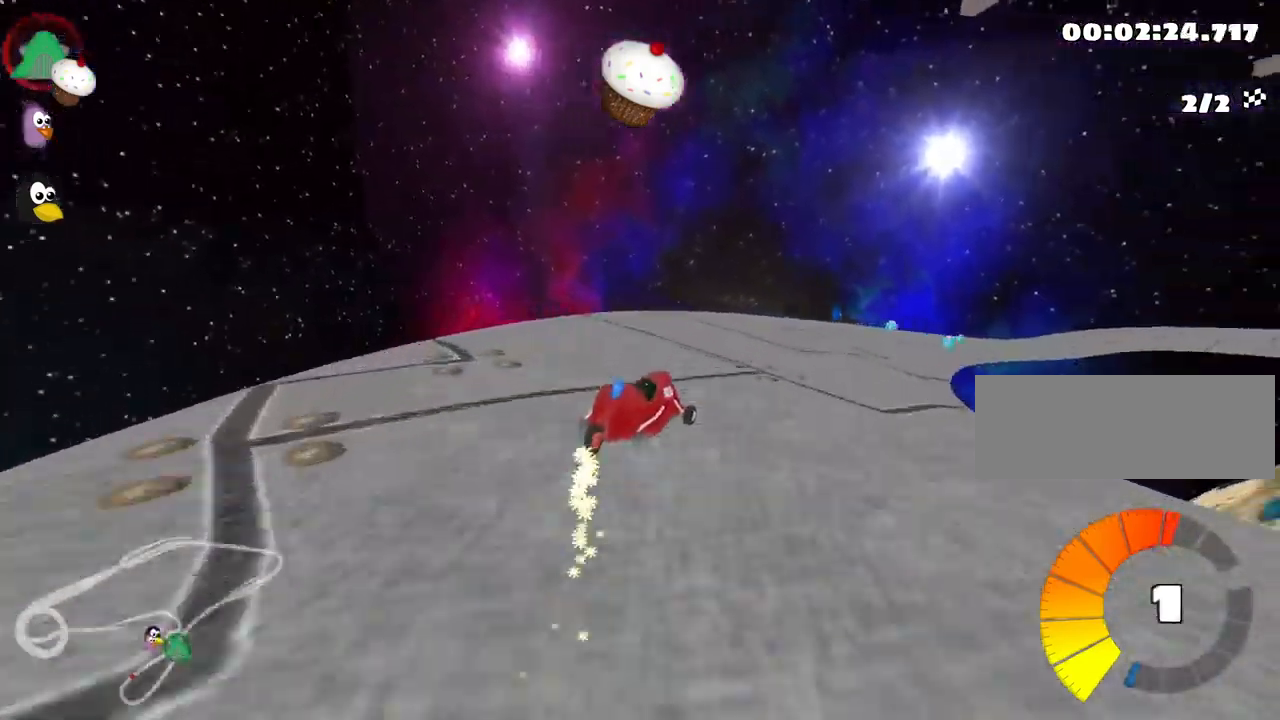
{"keys": ["up"], "events": [[100, "skid", "up"], [233, "right", "up"]]}
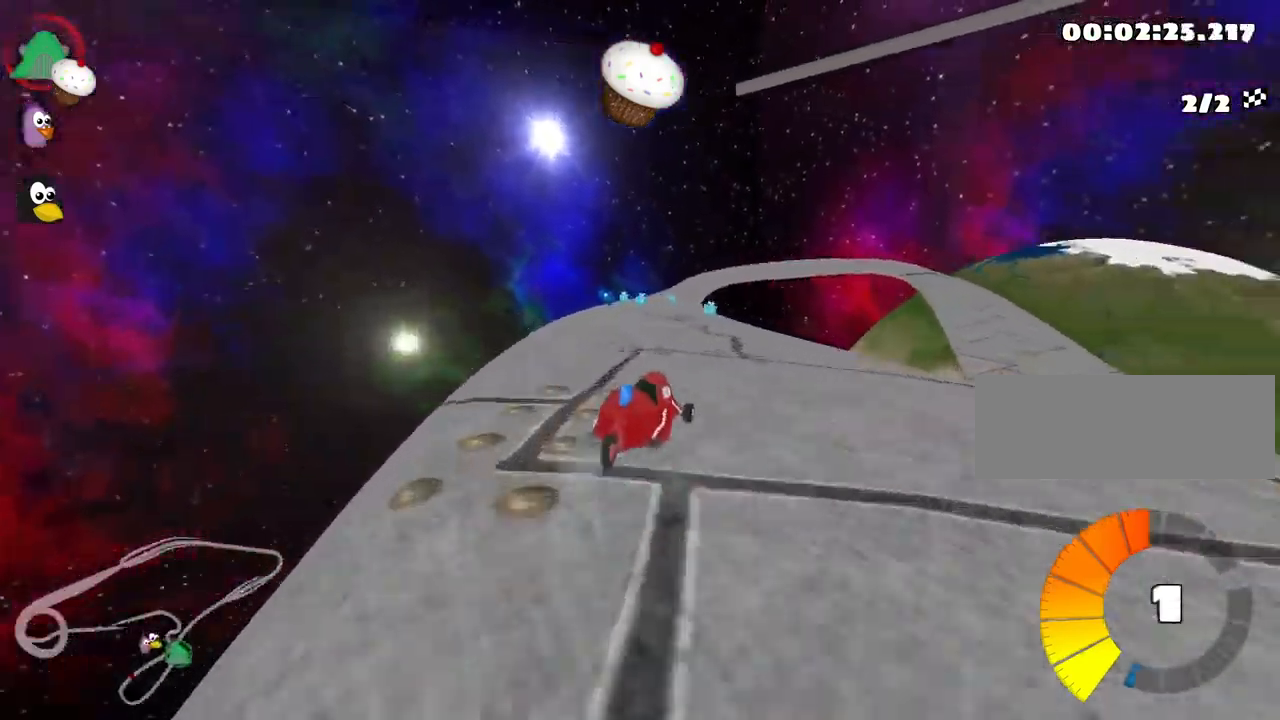
{"keys": ["up"], "events": [[67, "left", "down"], [467, "left", "up"]]}
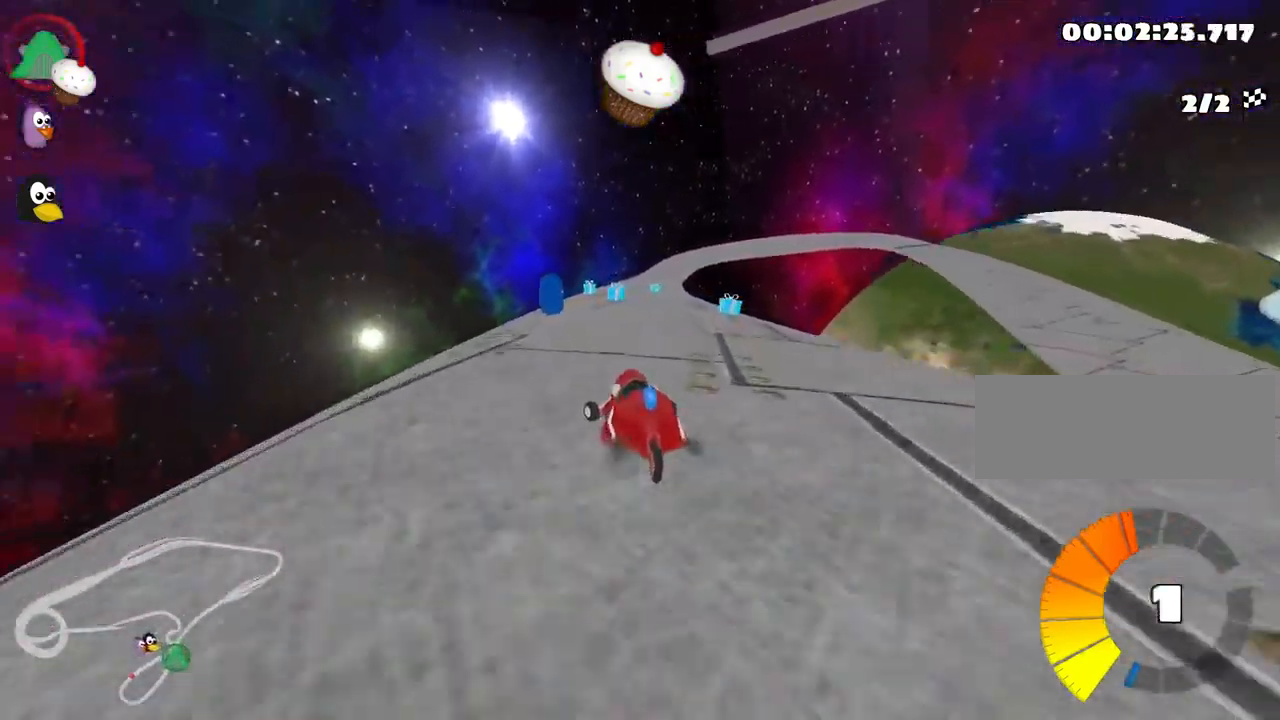
{"keys": ["fire", "right", "up"], "events": [[267, "right", "down"], [317, "look", "down"], [350, "skid", "down"], [400, "fire", "down"], [433, "skid", "up"], [467, "look", "up"]]}
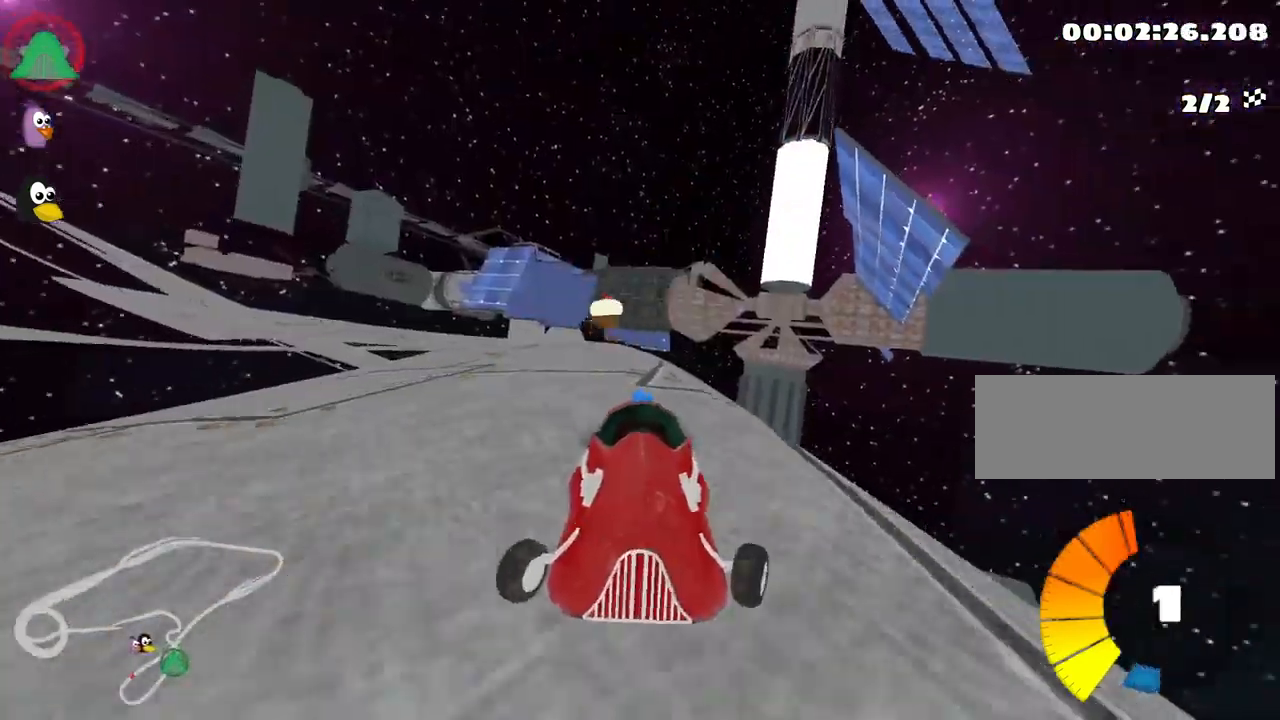
{"keys": ["left", "up"], "events": [[33, "nitro", "down"], [100, "right", "up"], [150, "fire", "up"], [250, "left", "down"], [483, "nitro", "up"]]}
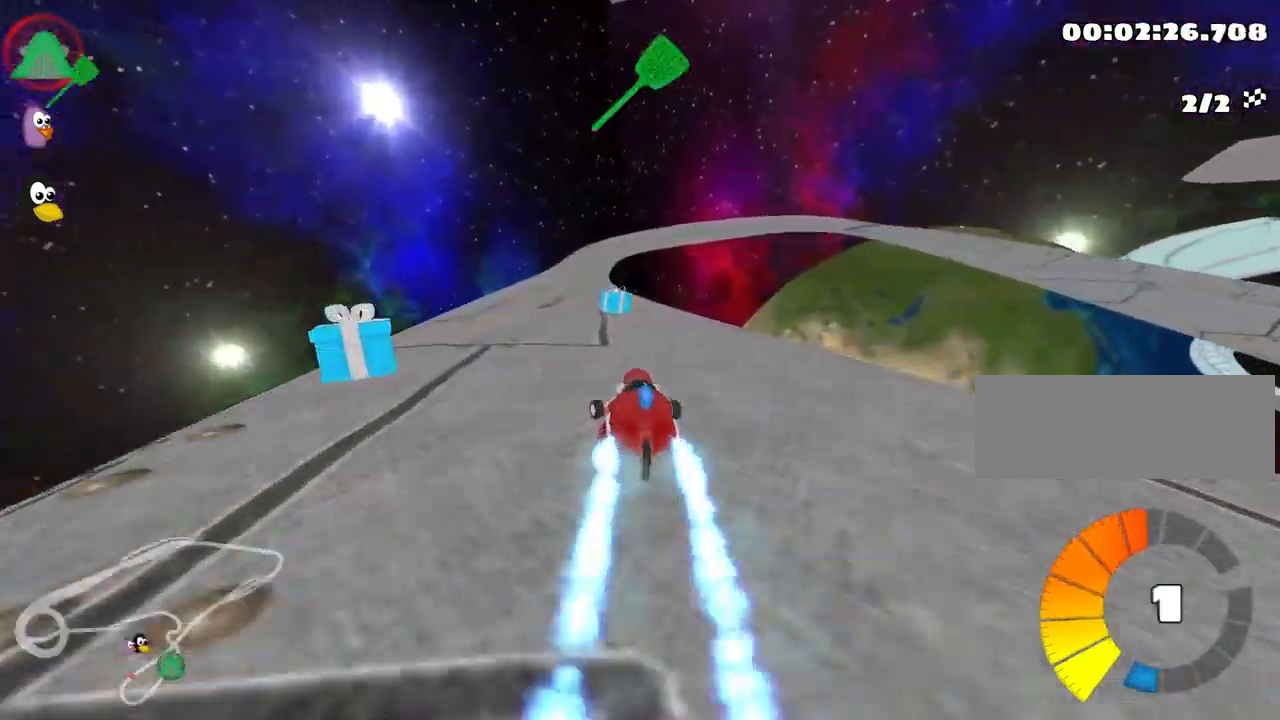
{"keys": ["left", "skid", "up"], "events": [[150, "left", "up"], [167, "skid", "down"], [183, "right", "down"], [317, "left", "down"], [350, "right", "up"]]}
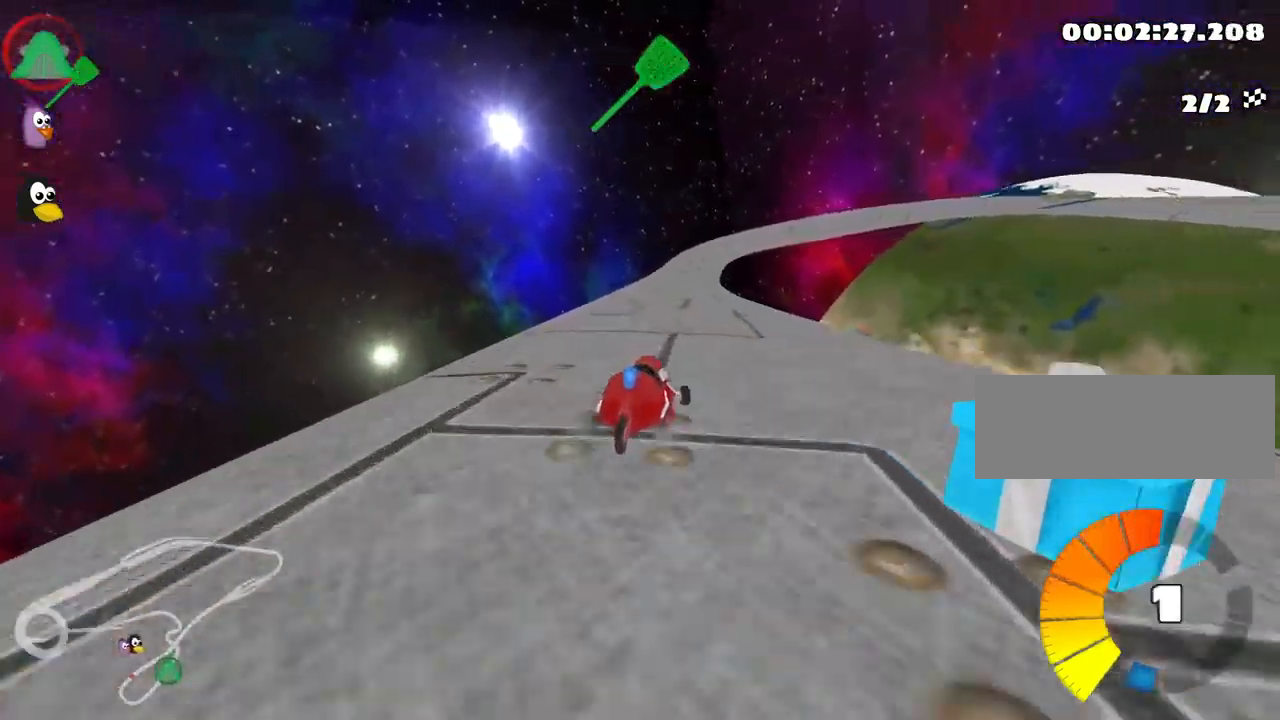
{"keys": ["left", "skid", "up"], "events": []}
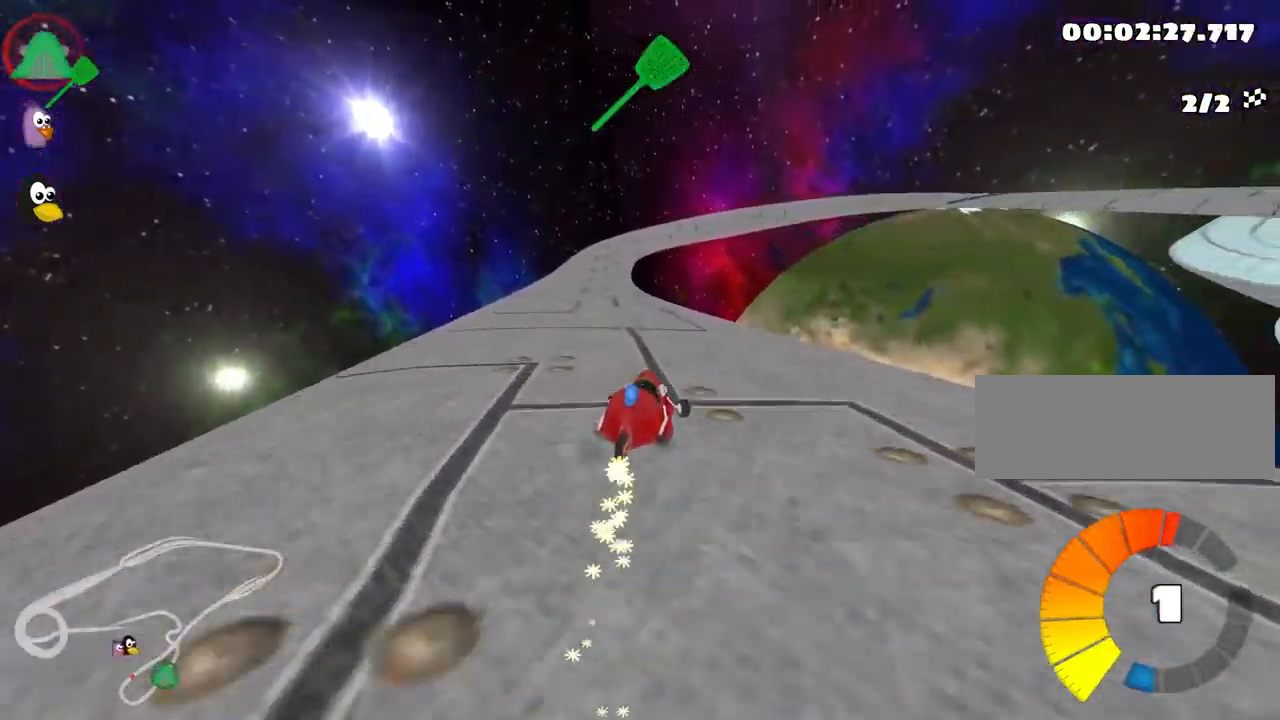
{"keys": ["nitro", "up"], "events": [[233, "nitro", "down"], [300, "skid", "up"], [483, "left", "up"]]}
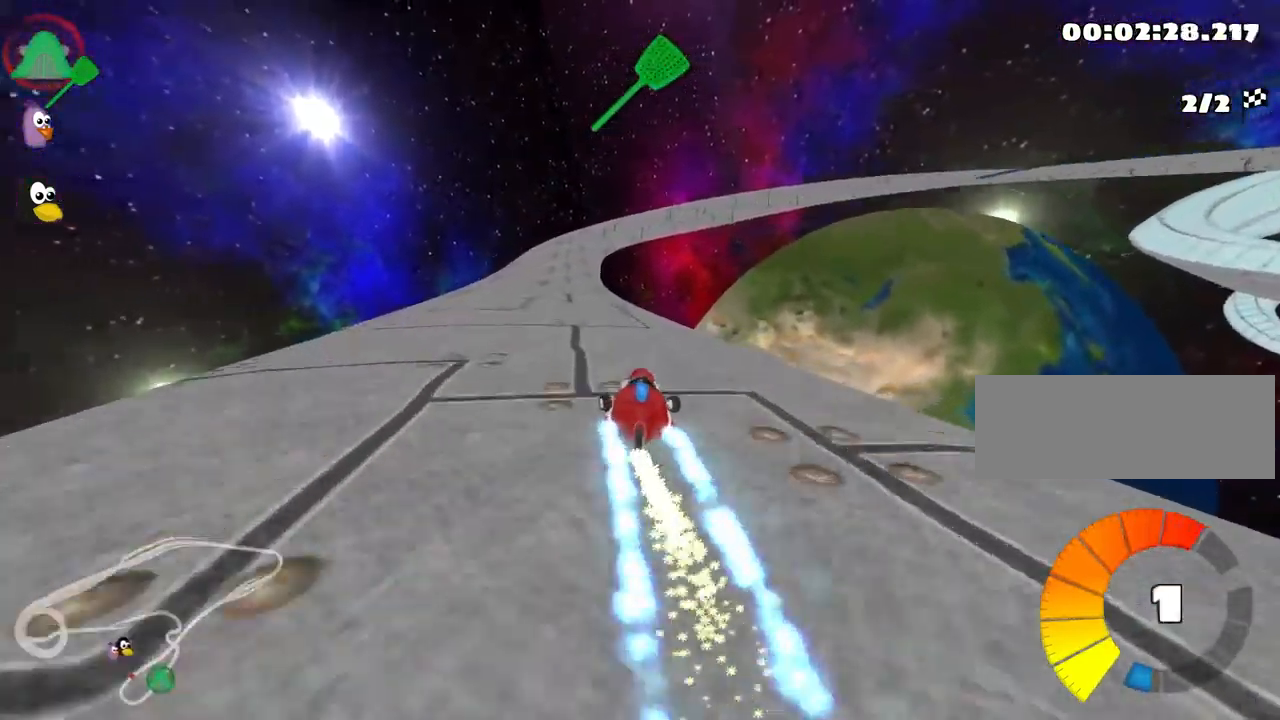
{"keys": ["left", "nitro", "up"], "events": [[450, "left", "down"]]}
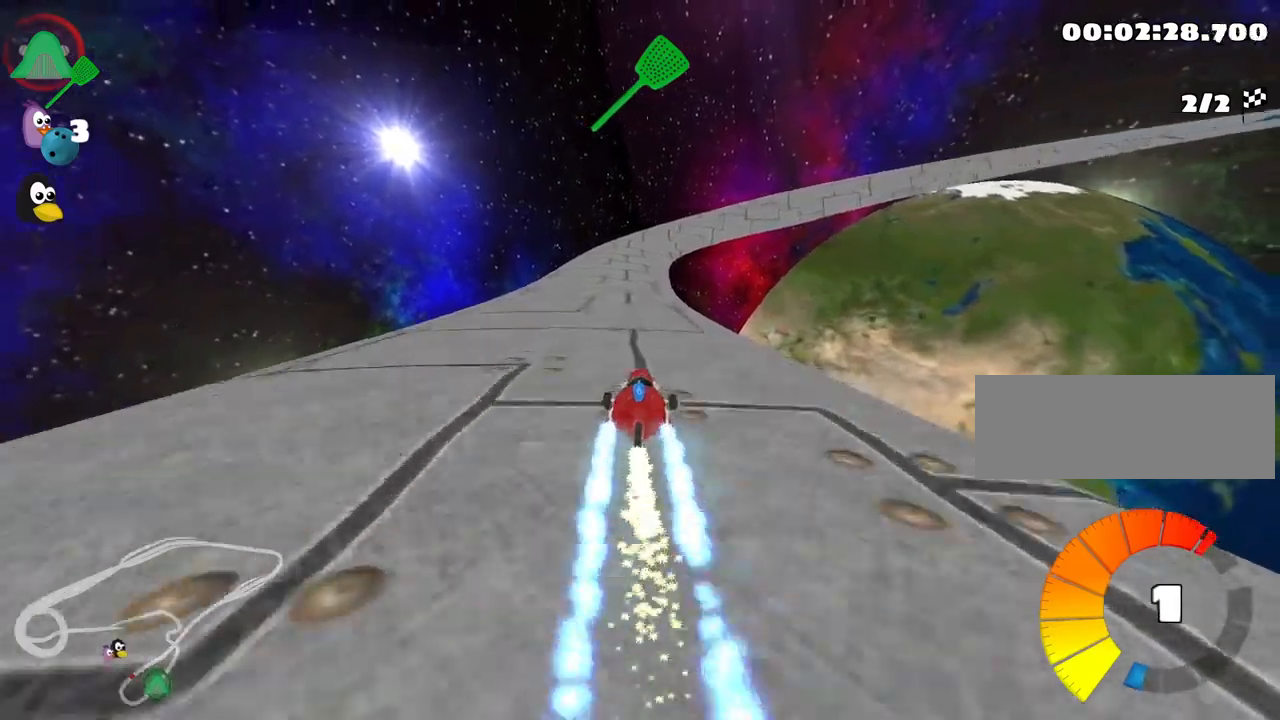
{"keys": ["nitro", "right", "skid", "up"], "events": [[316, "left", "up"], [366, "skid", "down"], [383, "right", "down"]]}
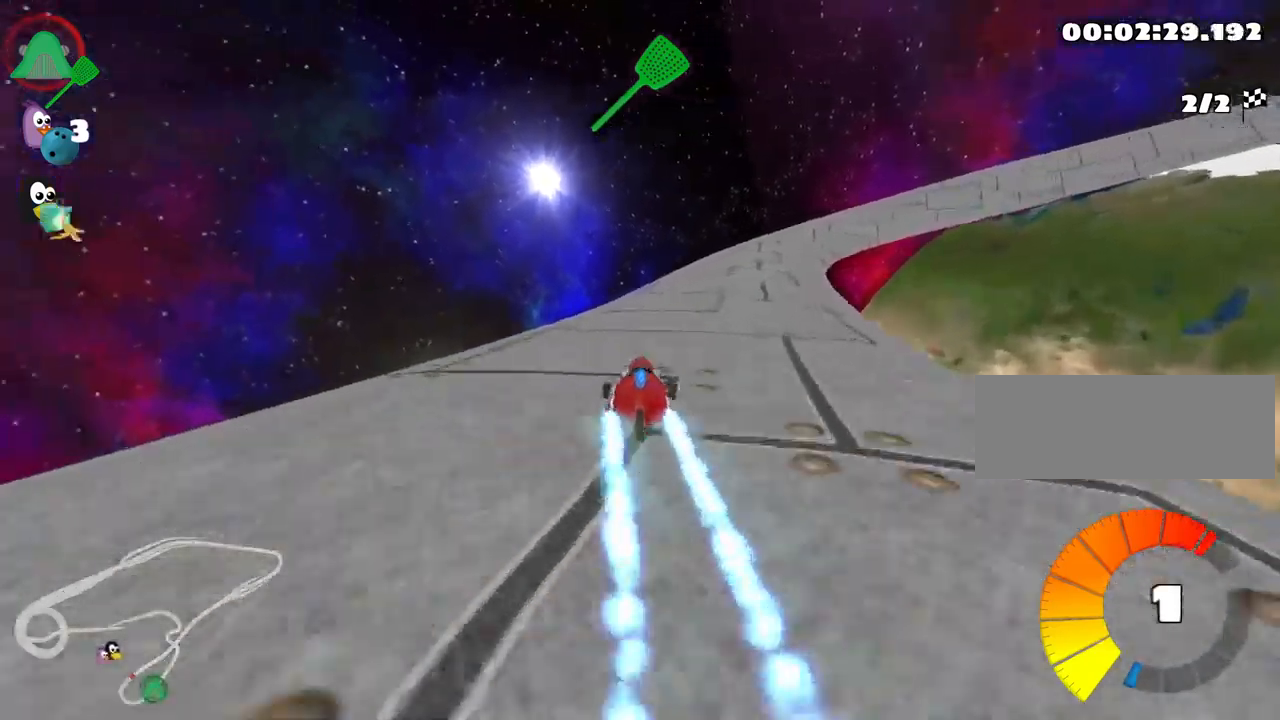
{"keys": ["left", "nitro", "skid", "up"], "events": [[50, "right", "up"], [283, "left", "down"]]}
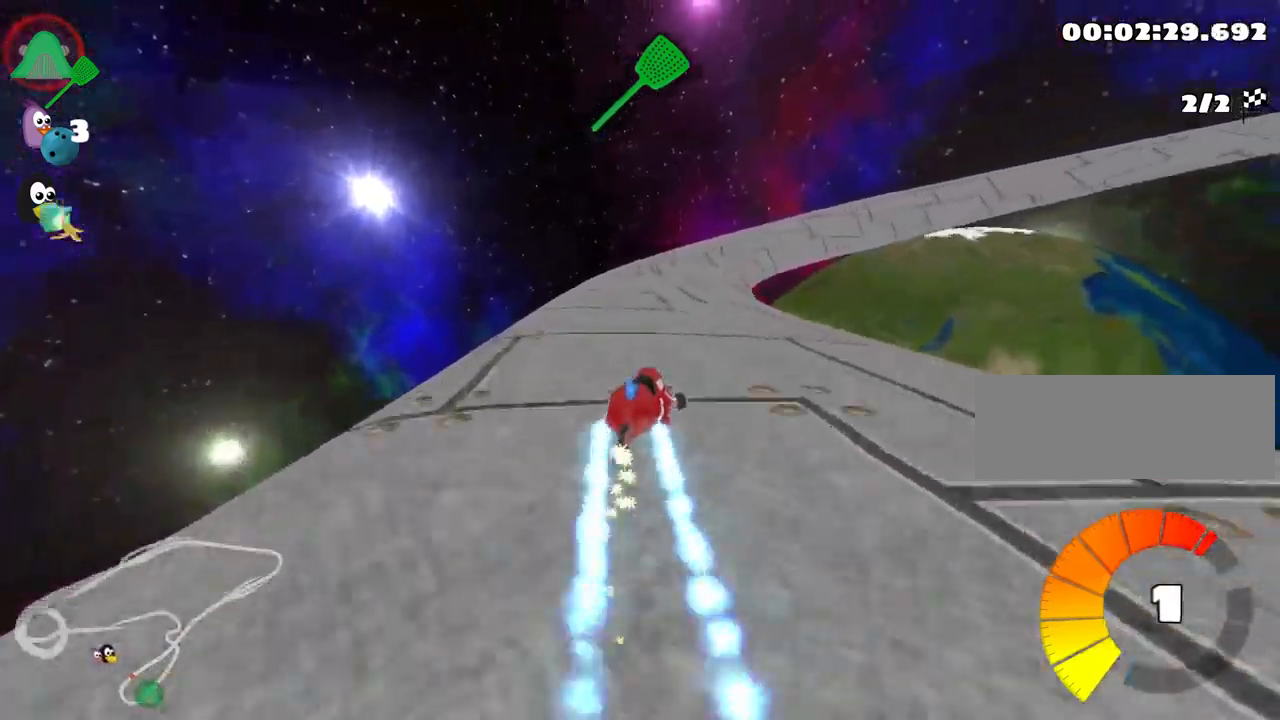
{"keys": ["left", "nitro", "skid", "up"], "events": [[333, "right", "down"], [383, "left", "up"], [466, "left", "down"], [500, "right", "up"]]}
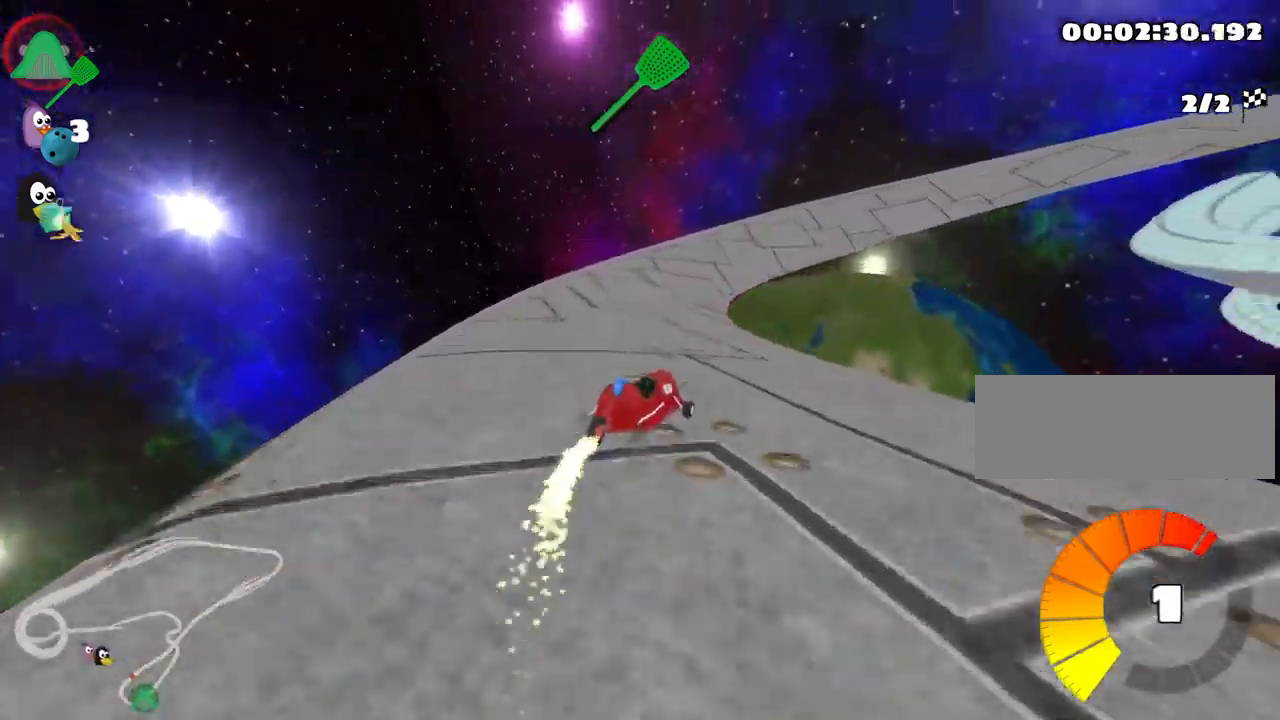
{"keys": ["nitro", "right", "skid", "up"], "events": [[366, "right", "down"], [416, "left", "up"]]}
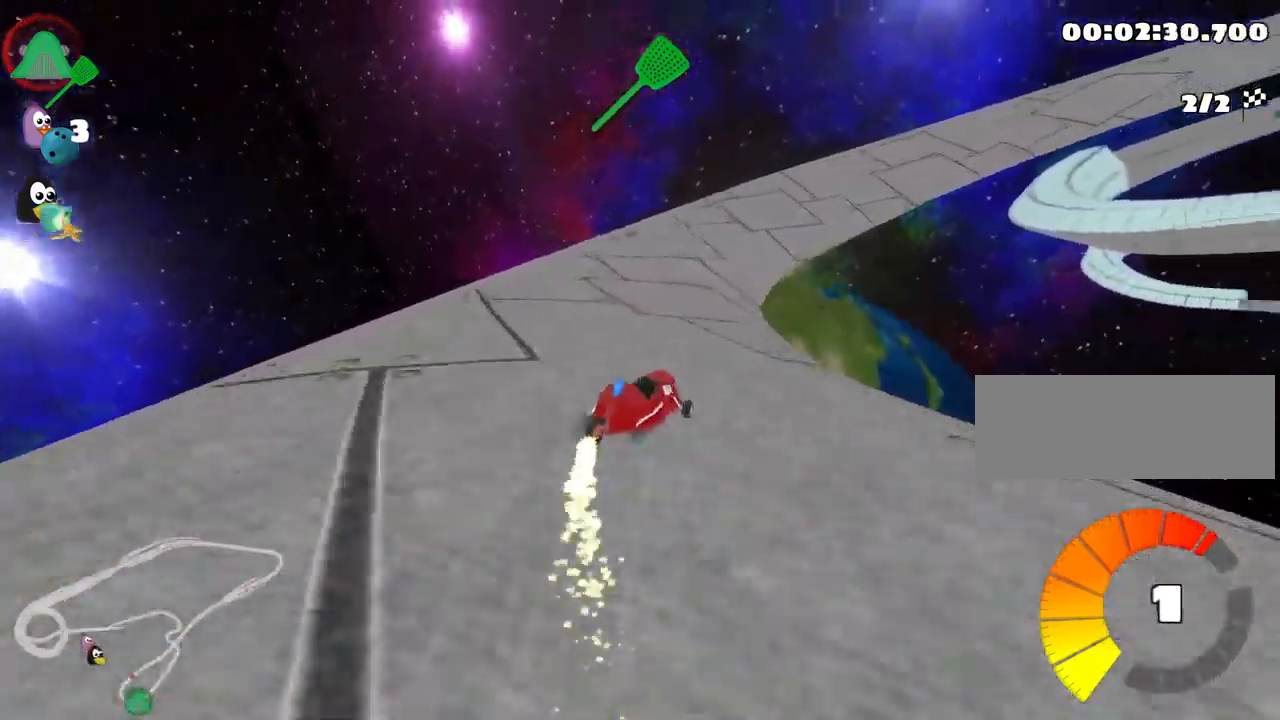
{"keys": ["nitro", "skid", "up"], "events": [[100, "right", "up"], [116, "left", "down"], [233, "left", "up"], [250, "right", "down"], [500, "right", "up"]]}
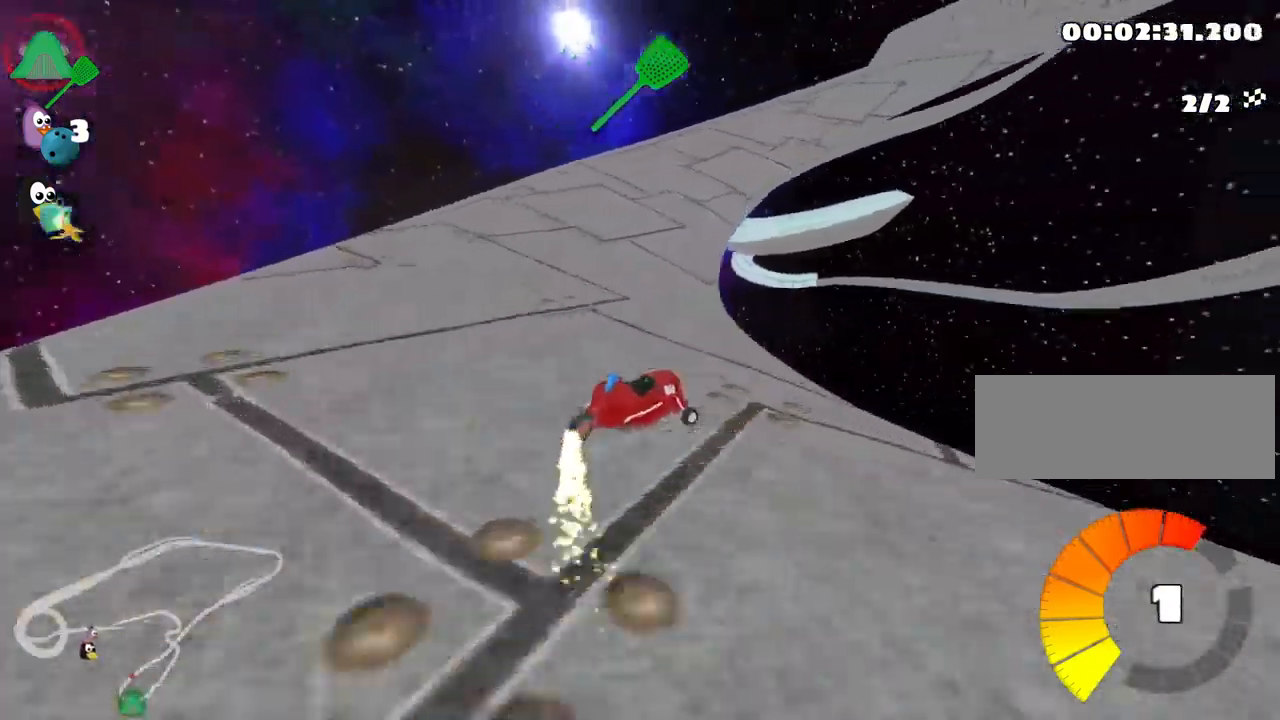
{"keys": ["fire", "nitro", "skid", "up"], "events": [[16, "left", "down"], [133, "left", "up"], [150, "right", "down"], [300, "right", "up"], [433, "fire", "down"]]}
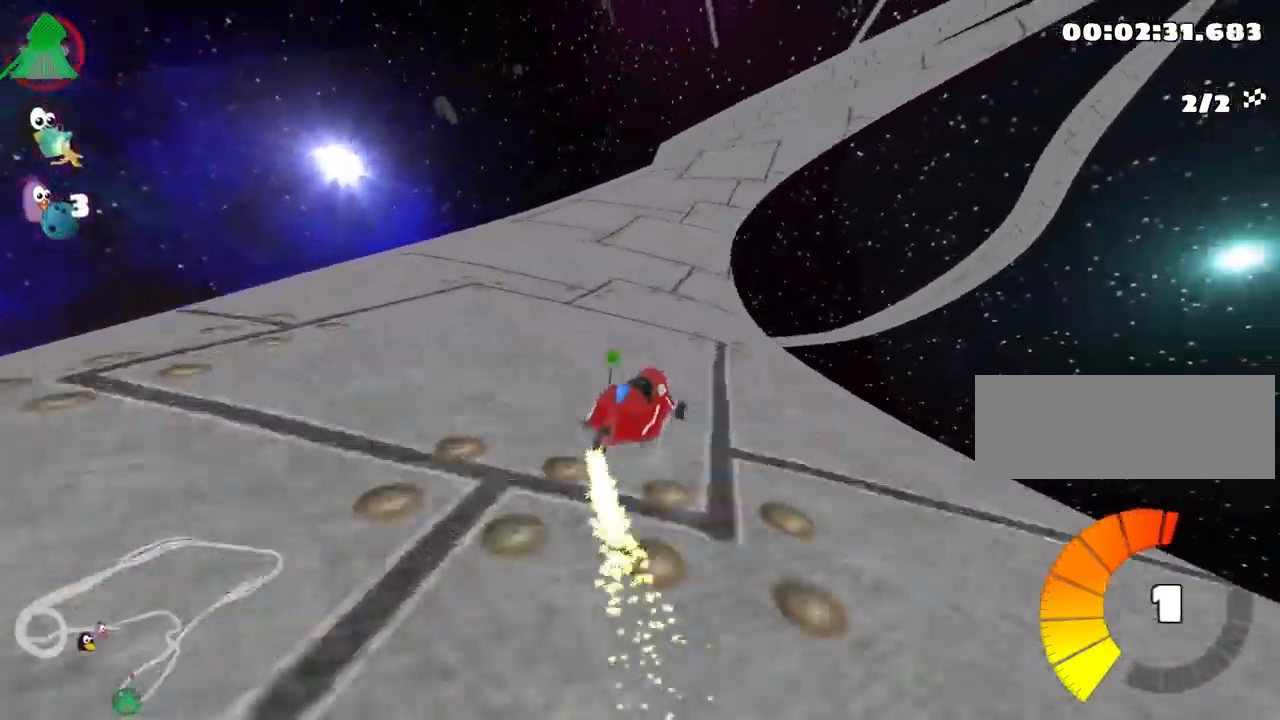
{"keys": ["left", "nitro", "skid", "up"], "events": [[66, "fire", "up"], [100, "right", "down"], [183, "fire", "down"], [350, "fire", "up"], [383, "right", "up"], [400, "left", "down"]]}